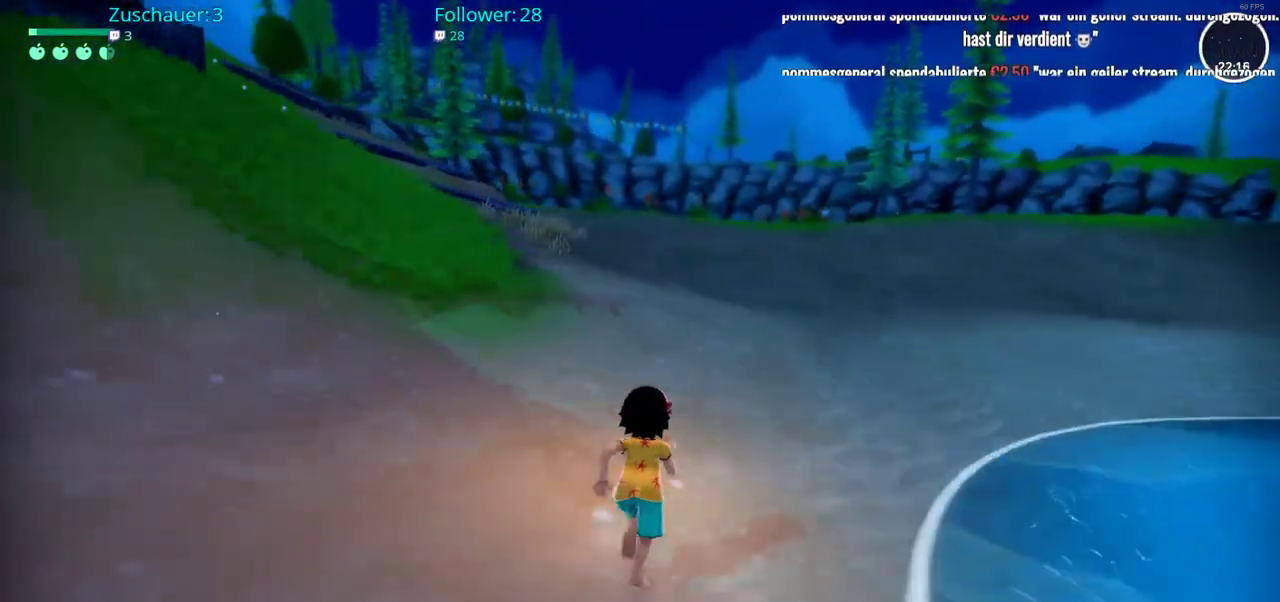
Gameplay with a controller (Xbox layout); each line is a JSON object with the inputs held at the frame after it. "events" lists button and stick changes between this image and that frame as [ms after this image, input, new state], when the widget could be followed in between. Not read: L3 R3.
{"buttons": ["R2"], "left_stick": "up", "right_stick": "center", "events": [[250, "right_stick", "center"]]}
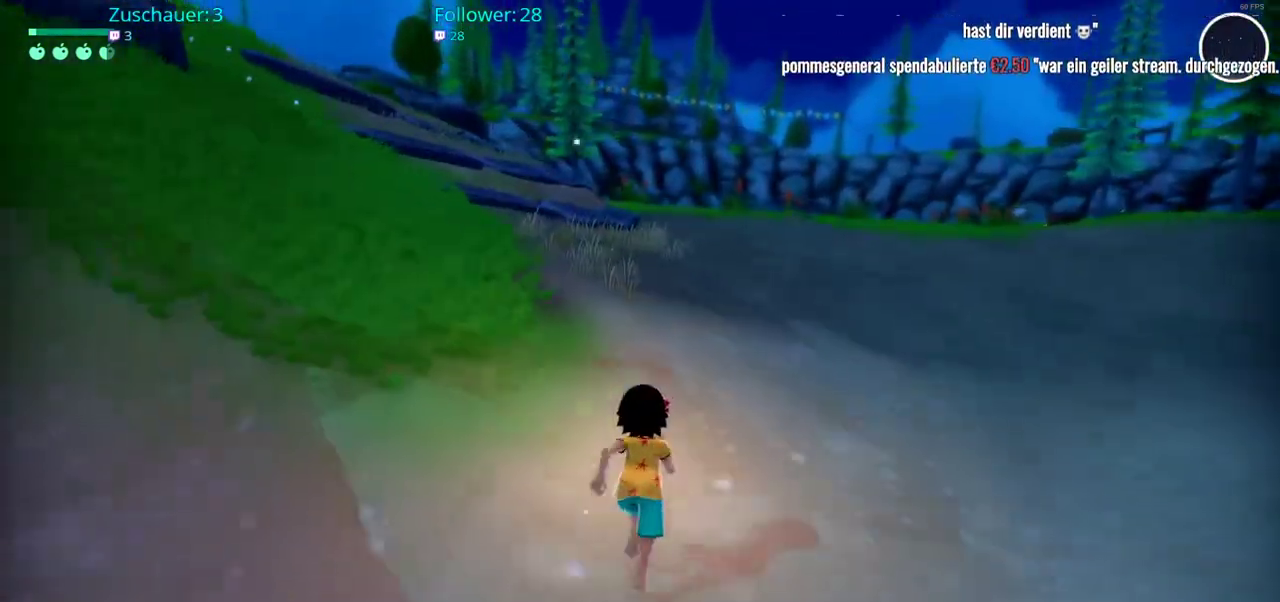
{"buttons": ["R2"], "left_stick": "up", "right_stick": "center", "events": []}
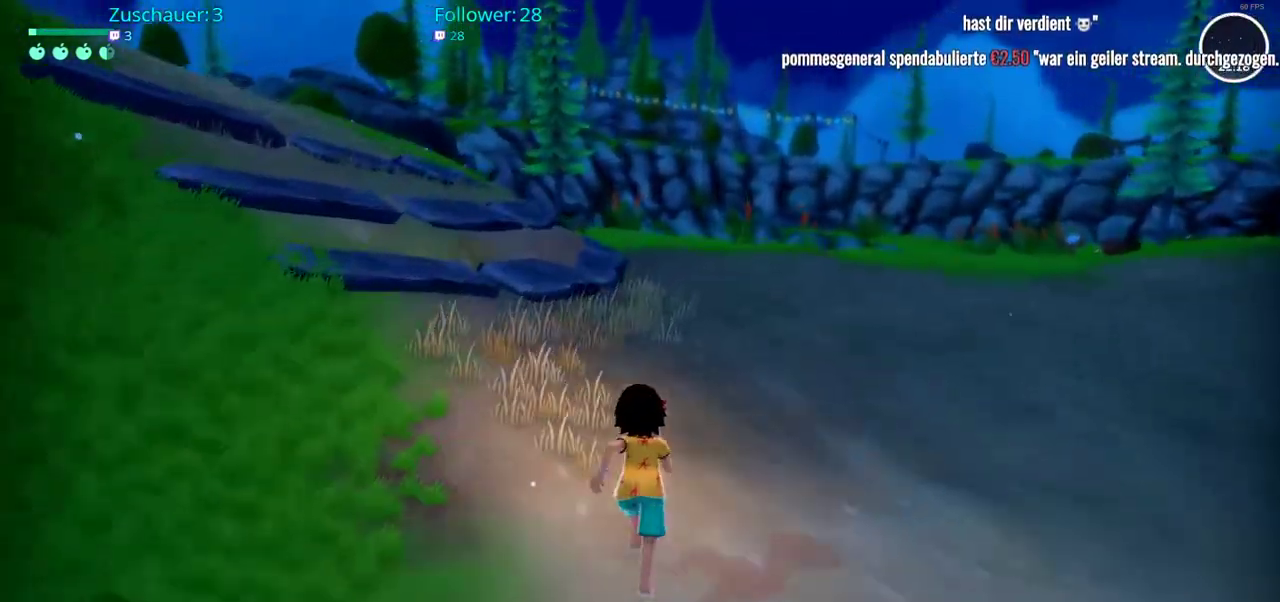
{"buttons": ["R2"], "left_stick": "up", "right_stick": "left", "events": [[200, "right_stick", "left"]]}
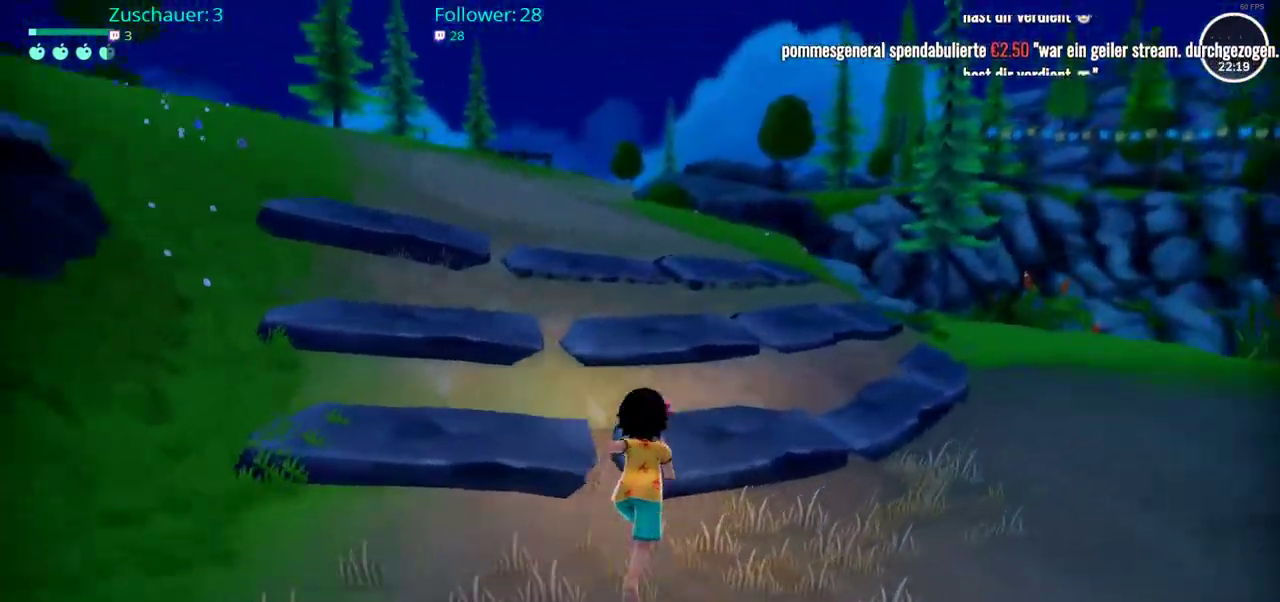
{"buttons": ["R2"], "left_stick": "up", "right_stick": "center", "events": [[133, "right_stick", "center"]]}
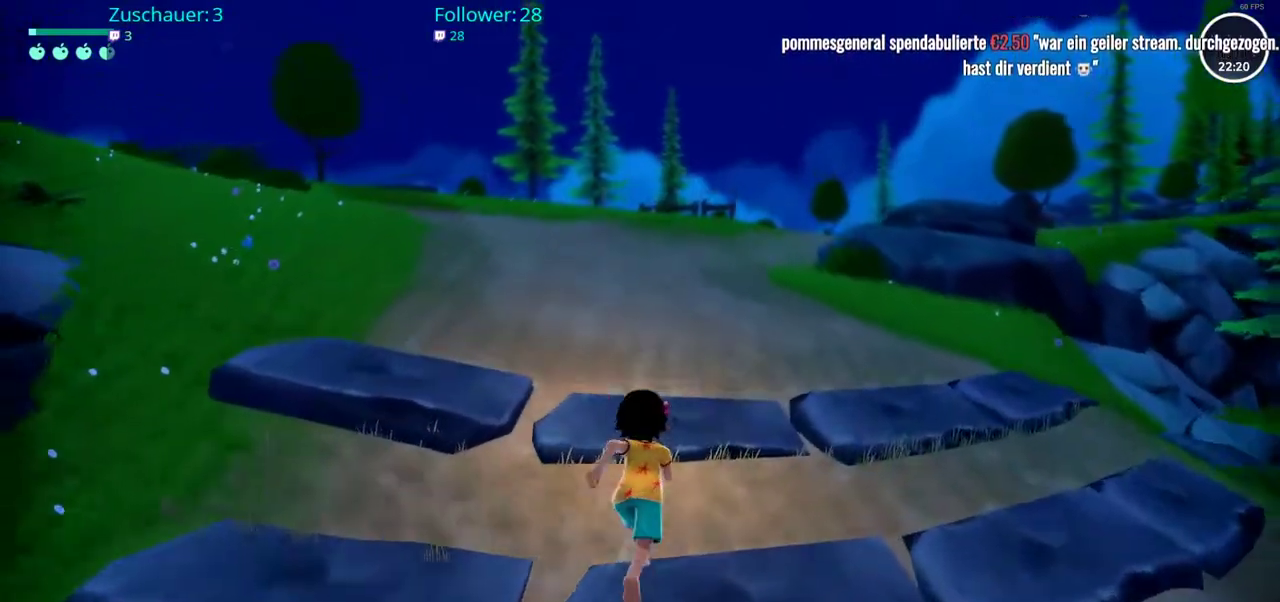
{"buttons": ["R2"], "left_stick": "up", "right_stick": "center", "events": [[50, "right_stick", "left"], [283, "right_stick", "center"]]}
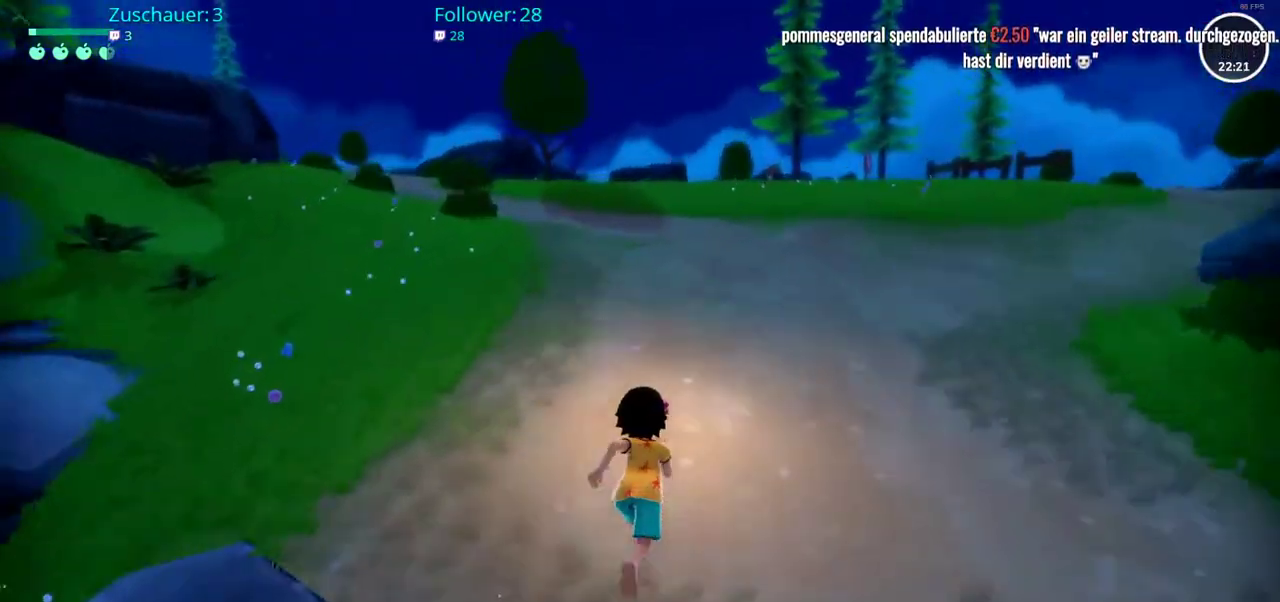
{"buttons": ["R2"], "left_stick": "up", "right_stick": "left", "events": [[217, "right_stick", "left"]]}
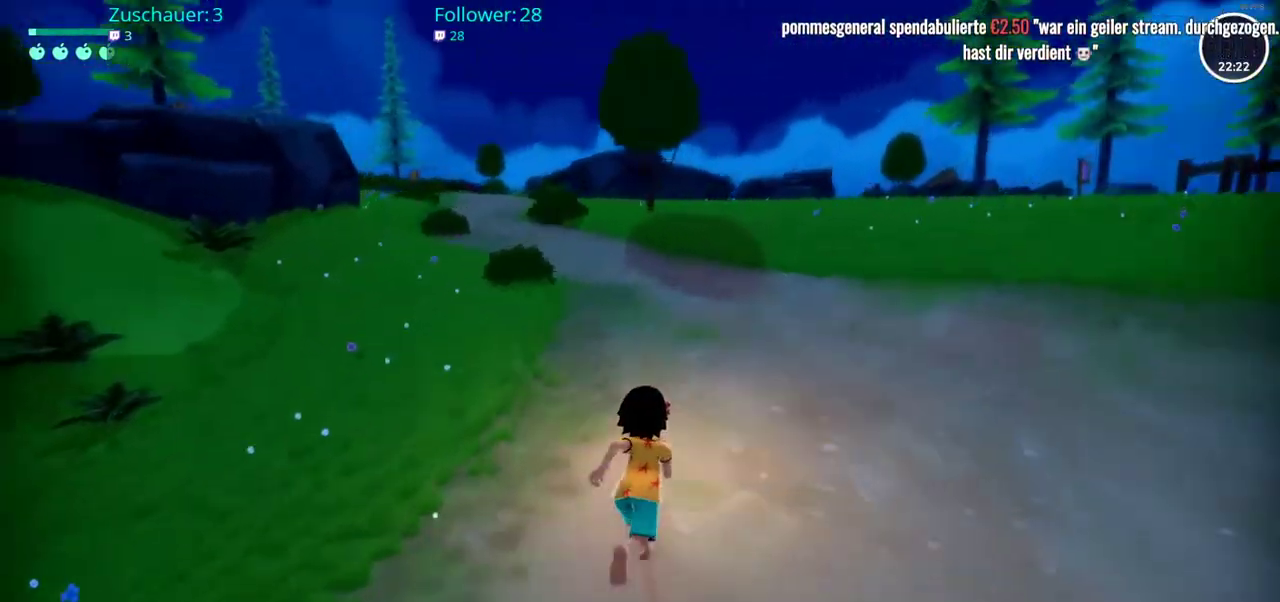
{"buttons": ["R2"], "left_stick": "up", "right_stick": "center", "events": [[317, "right_stick", "center"]]}
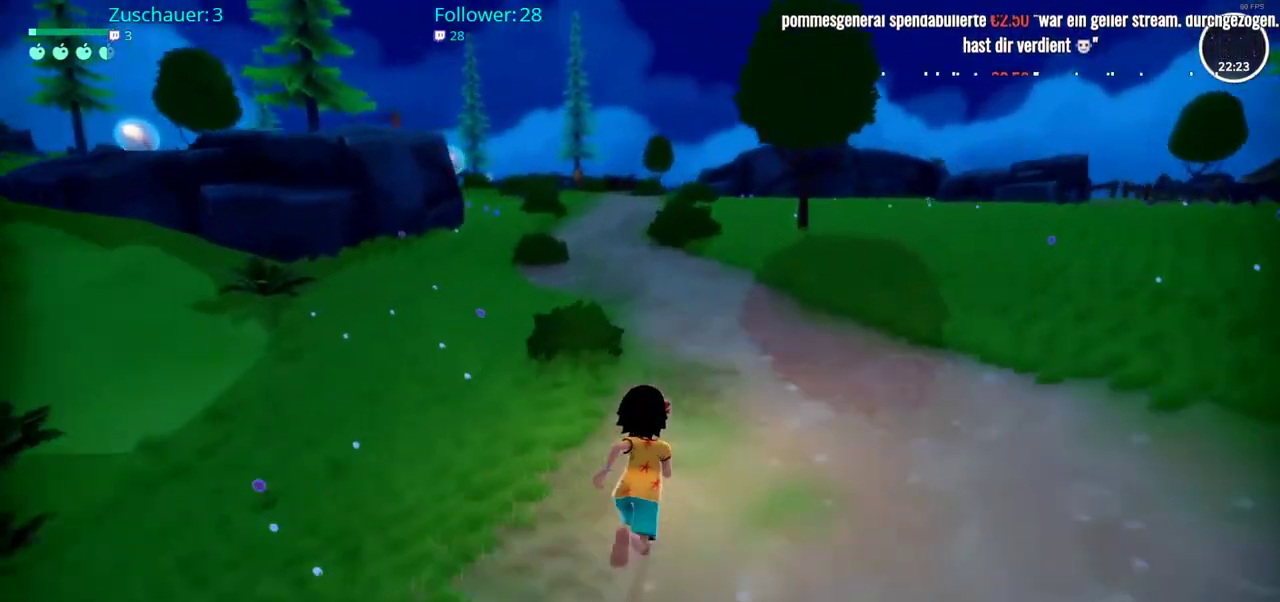
{"buttons": ["R2"], "left_stick": "up", "right_stick": "left", "events": [[133, "right_stick", "left"]]}
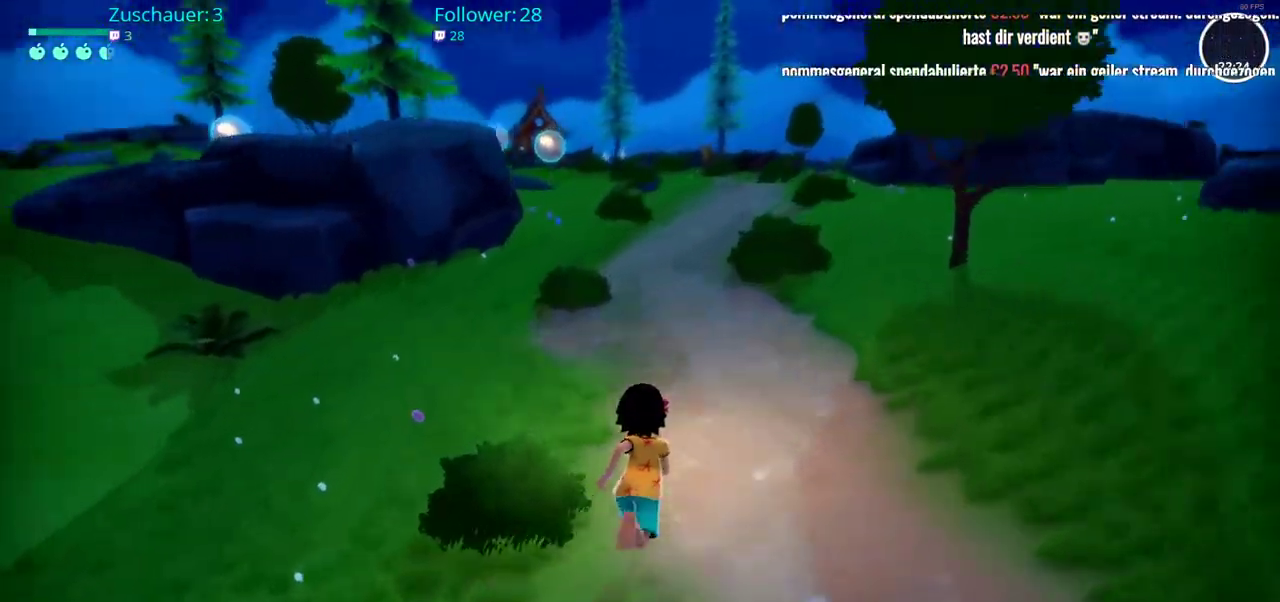
{"buttons": ["R2"], "left_stick": "up", "right_stick": "center", "events": [[33, "right_stick", "center"]]}
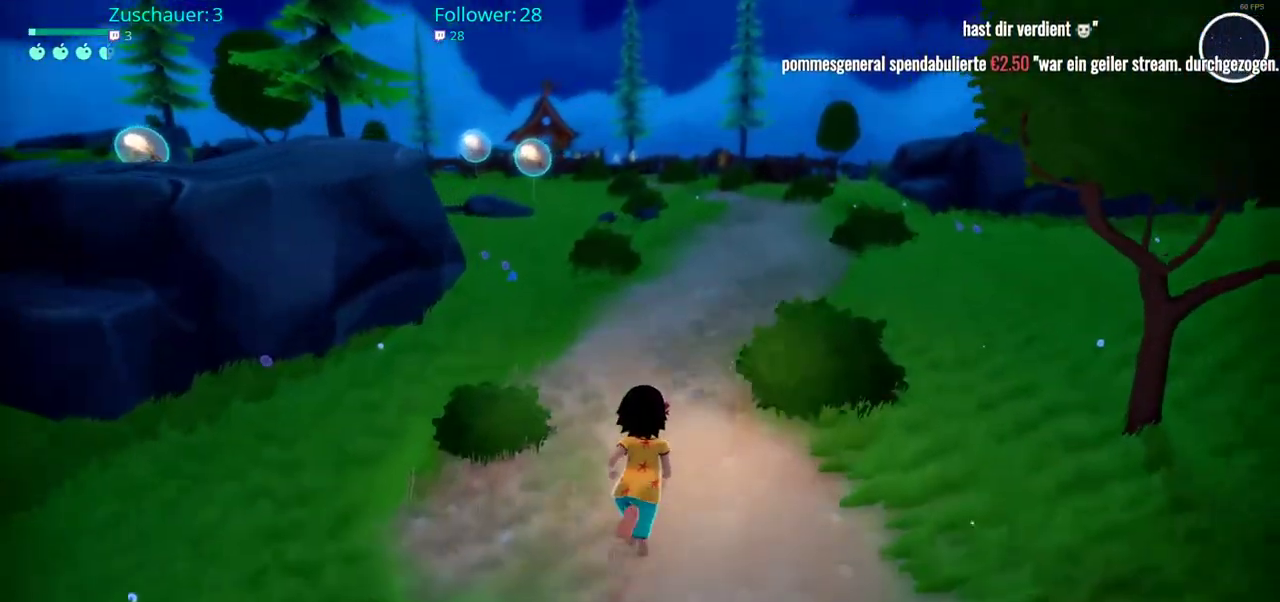
{"buttons": ["R2"], "left_stick": "up", "right_stick": "center", "events": []}
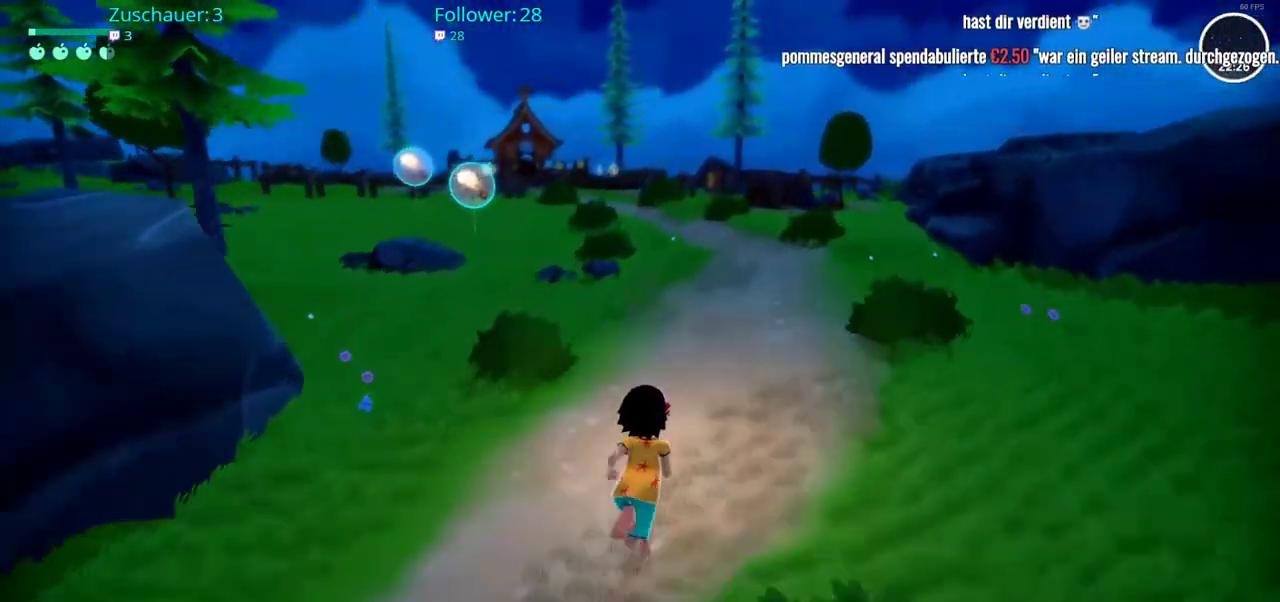
{"buttons": ["R2"], "left_stick": "up", "right_stick": "left", "events": [[350, "right_stick", "left"]]}
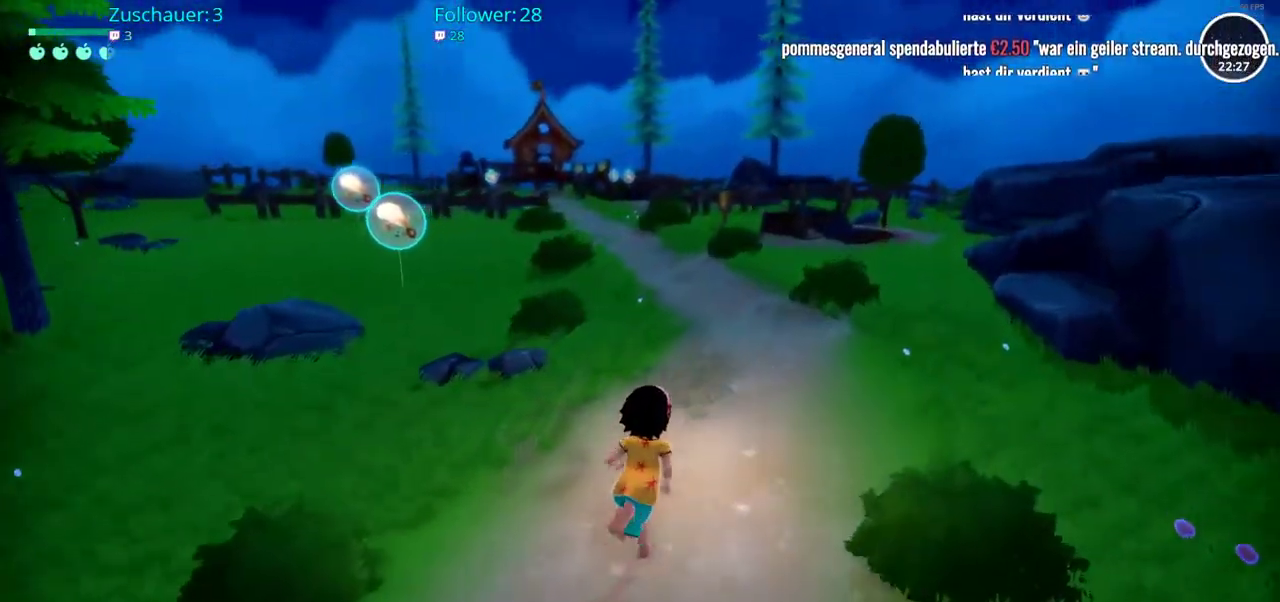
{"buttons": ["R2"], "left_stick": "up", "right_stick": "center", "events": [[417, "right_stick", "center"]]}
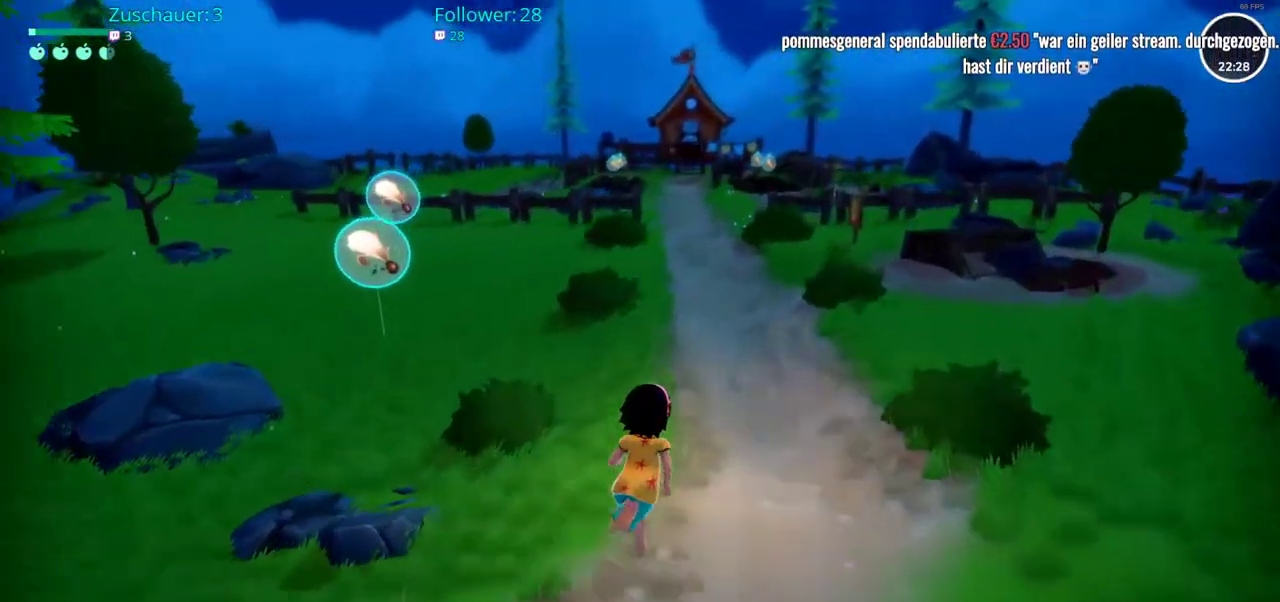
{"buttons": ["R2"], "left_stick": "up", "right_stick": "left", "events": [[467, "right_stick", "left"]]}
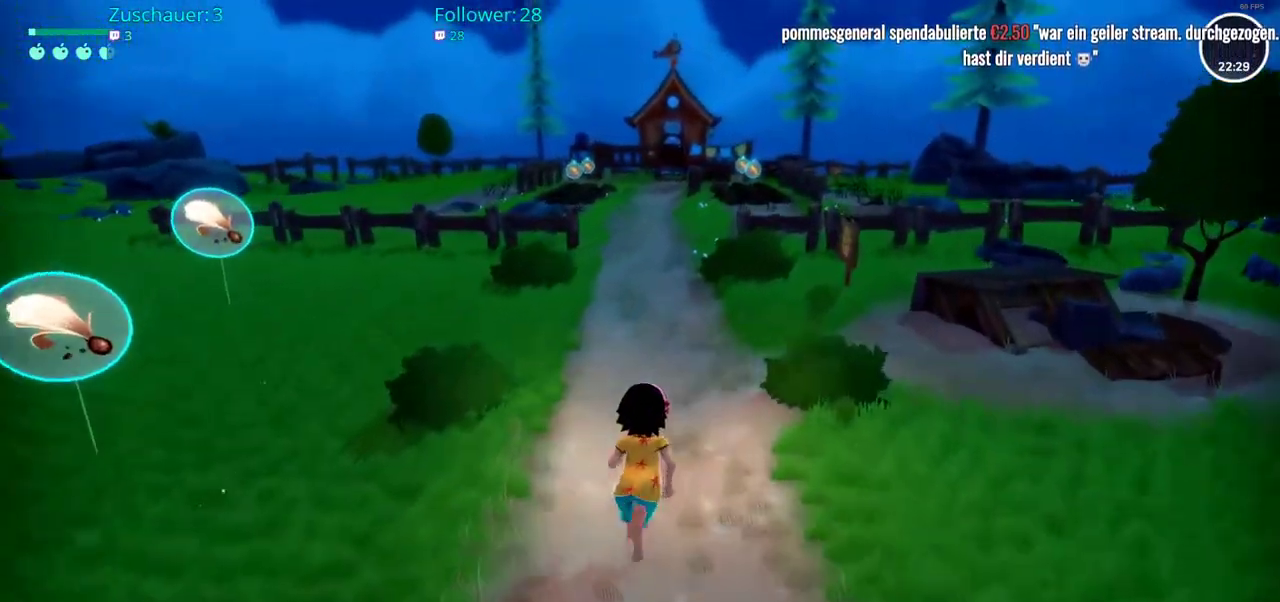
{"buttons": ["R2"], "left_stick": "up", "right_stick": "center", "events": [[117, "right_stick", "center"]]}
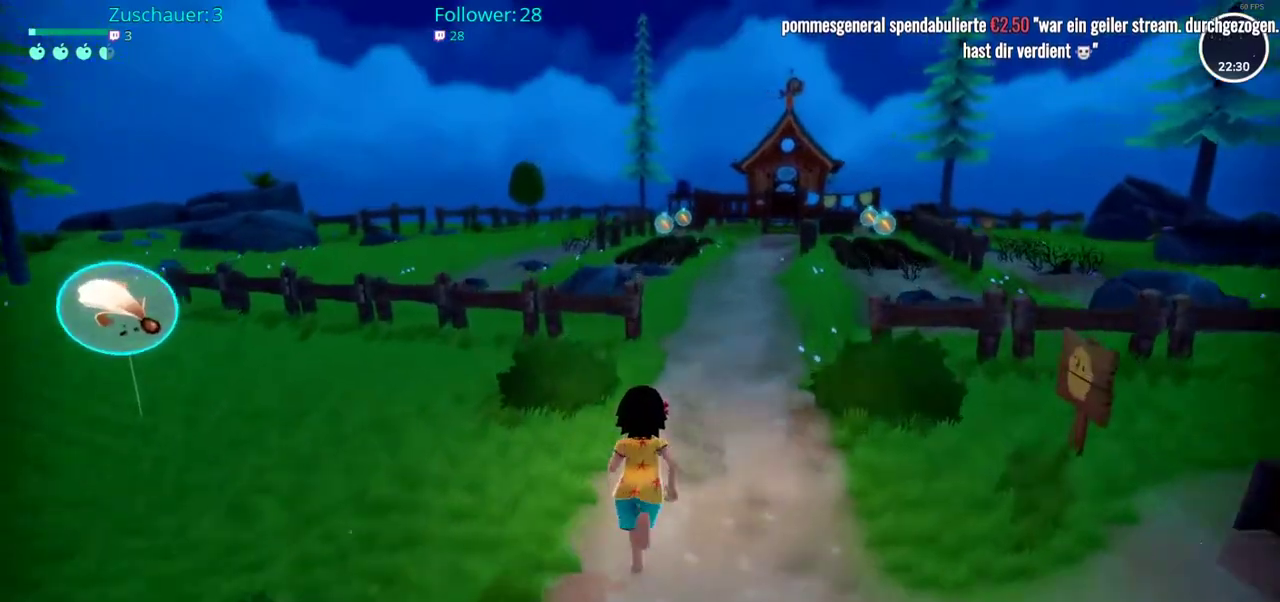
{"buttons": ["R2"], "left_stick": "up", "right_stick": "center", "events": []}
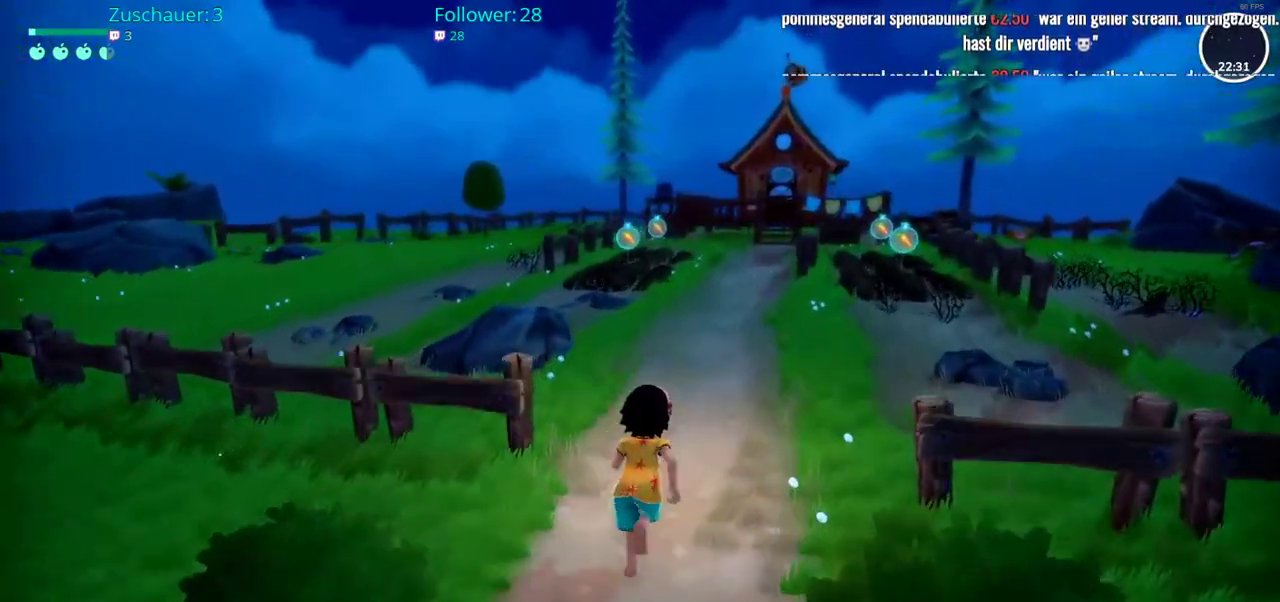
{"buttons": ["R2"], "left_stick": "up", "right_stick": "center", "events": []}
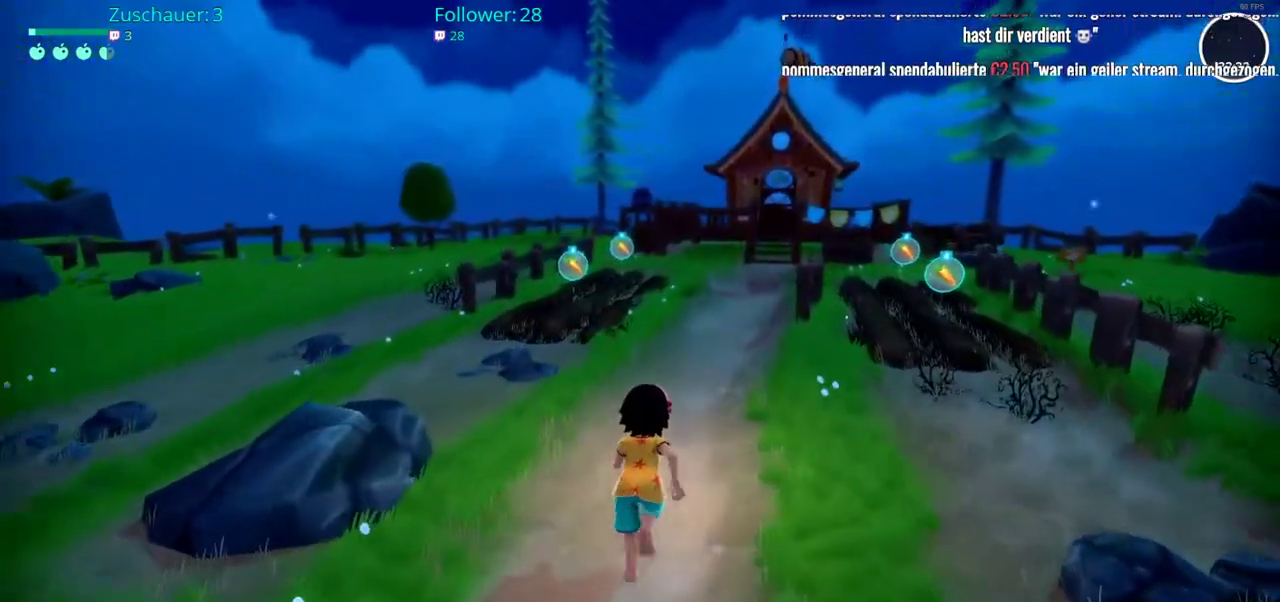
{"buttons": ["R2"], "left_stick": "up", "right_stick": "center", "events": []}
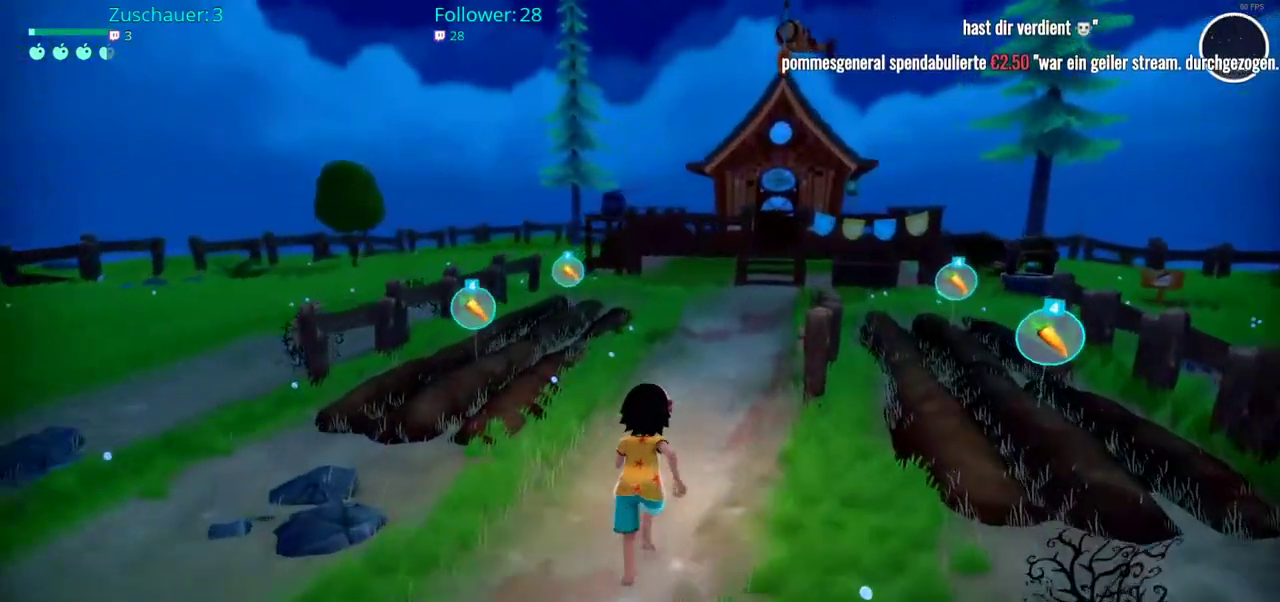
{"buttons": ["R2"], "left_stick": "up", "right_stick": "center", "events": []}
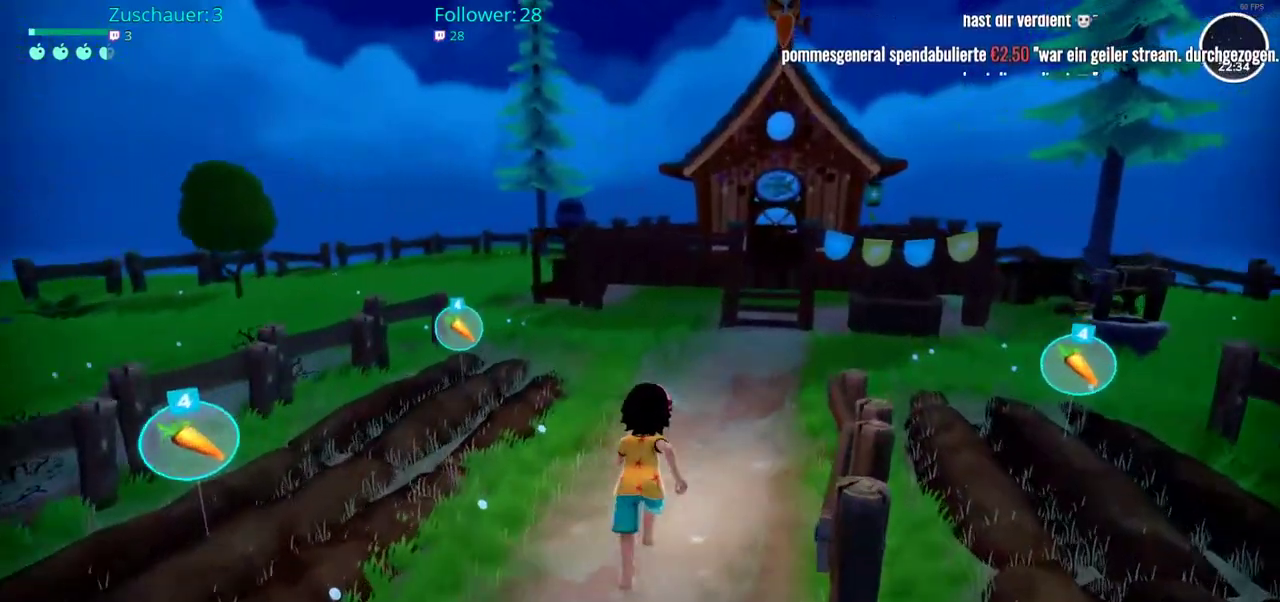
{"buttons": ["R2"], "left_stick": "up", "right_stick": "center", "events": []}
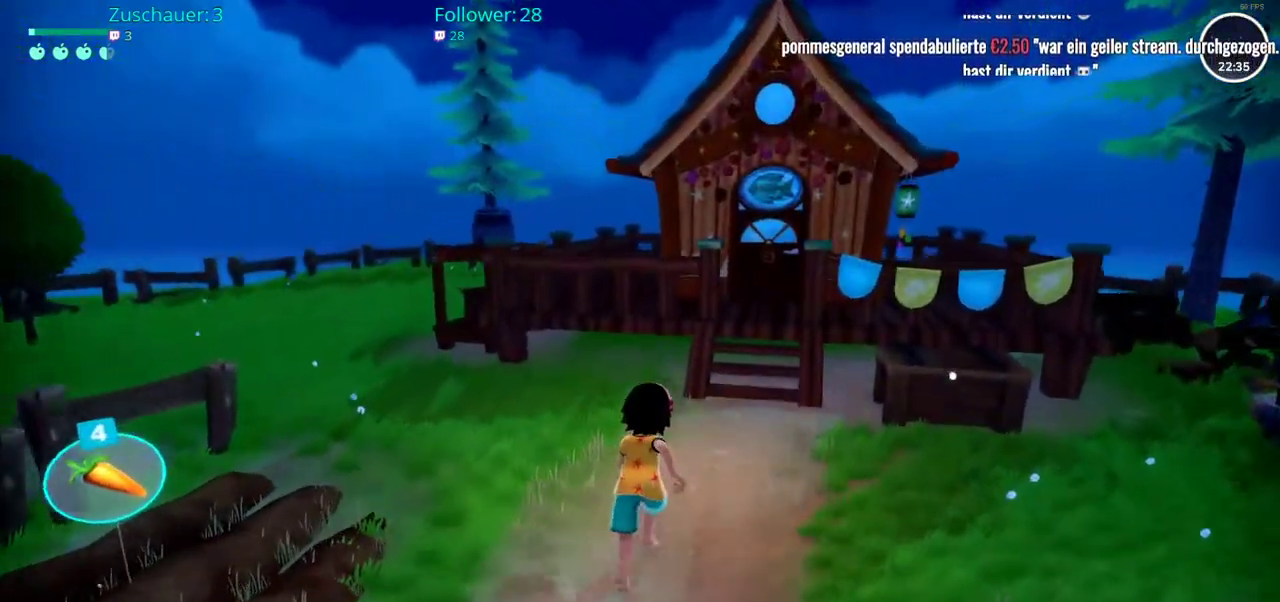
{"buttons": ["R2"], "left_stick": "up", "right_stick": "center", "events": [[300, "right_stick", "down"], [450, "right_stick", "center"]]}
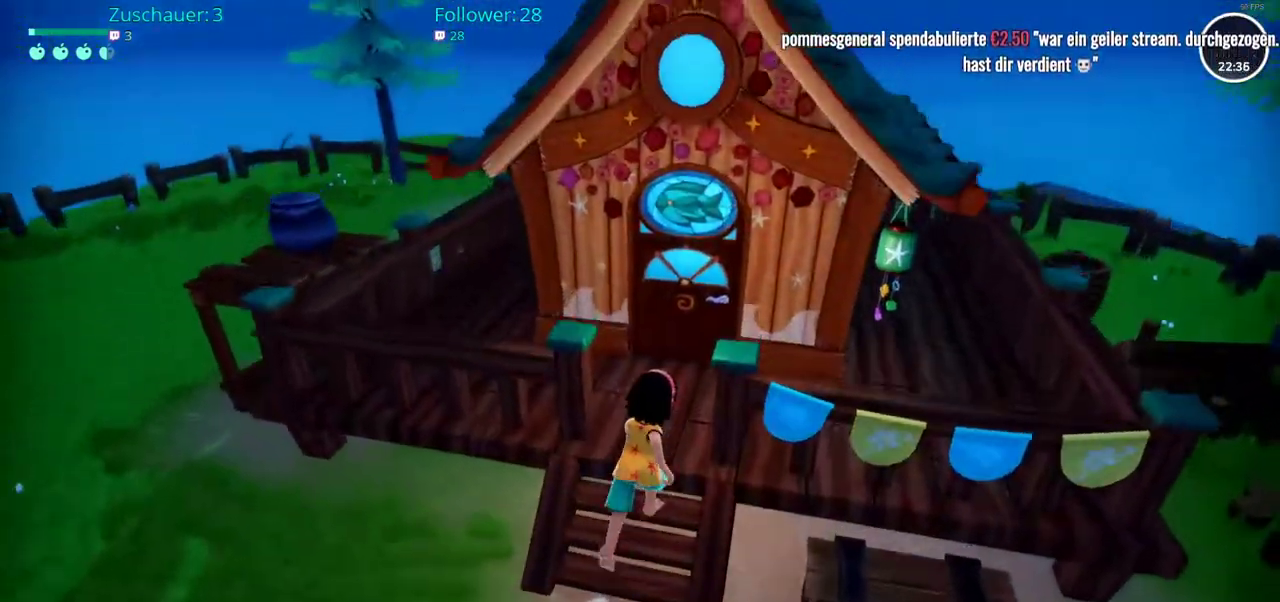
{"buttons": ["X"], "left_stick": "center", "right_stick": "center", "events": [[67, "R2", "up"], [417, "X", "down"], [417, "left_stick", "center"]]}
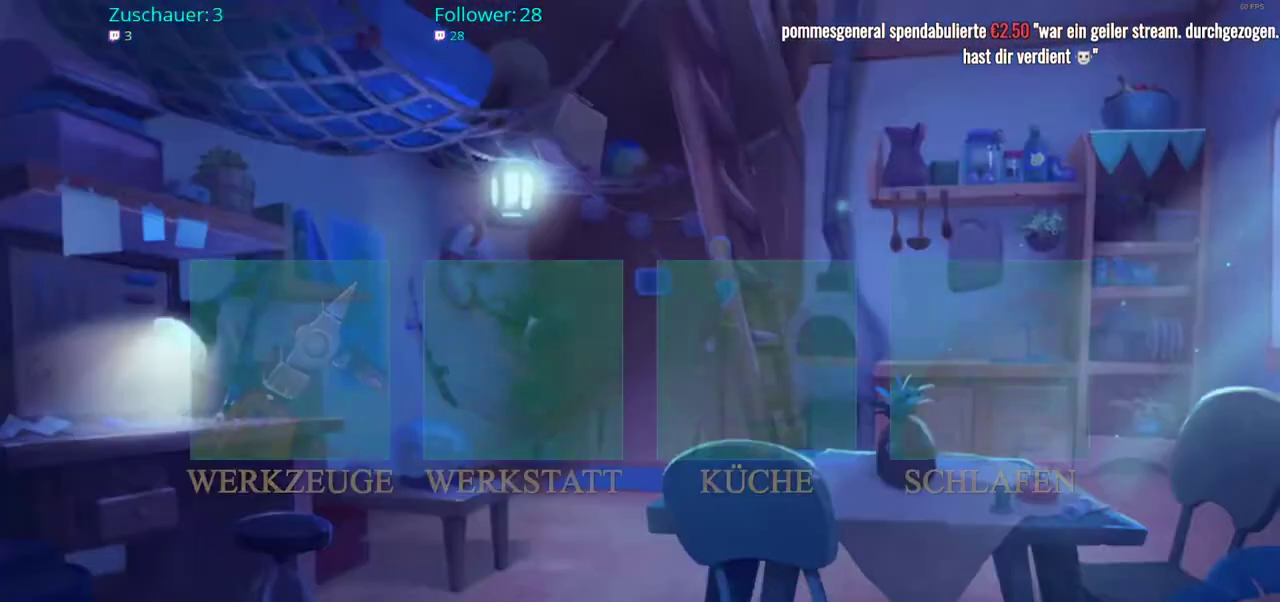
{"buttons": [], "left_stick": "center", "right_stick": "center", "events": [[17, "X", "up"]]}
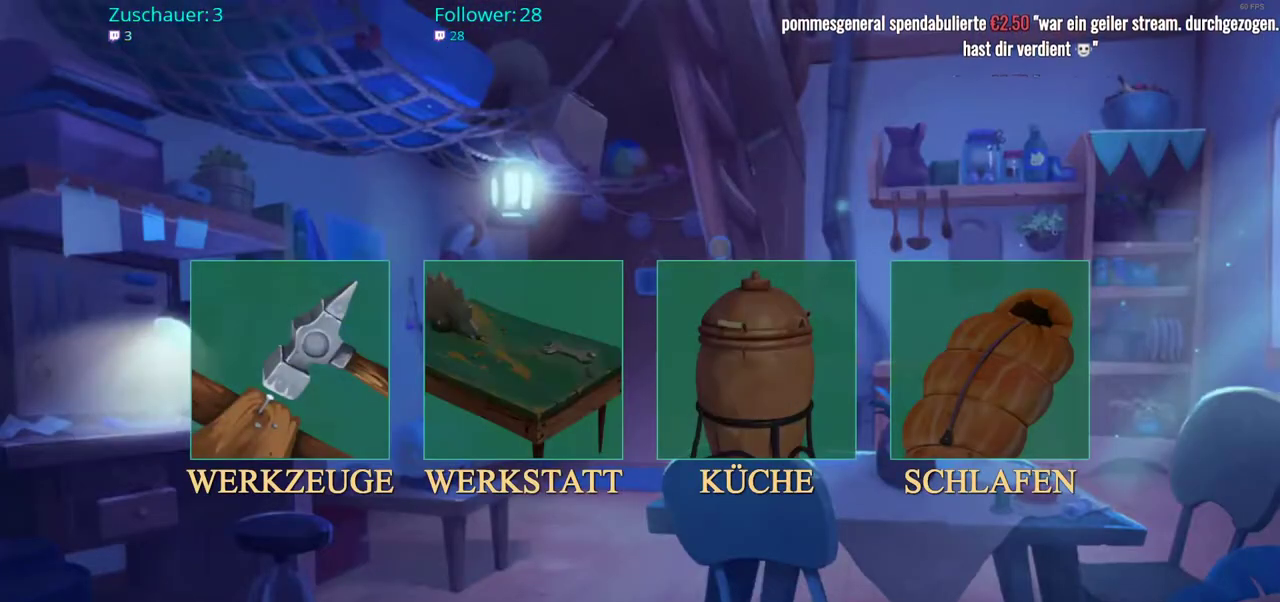
{"buttons": [], "left_stick": "right", "right_stick": "center", "events": [[133, "left_stick", "right"], [283, "left_stick", "center"], [450, "left_stick", "right"]]}
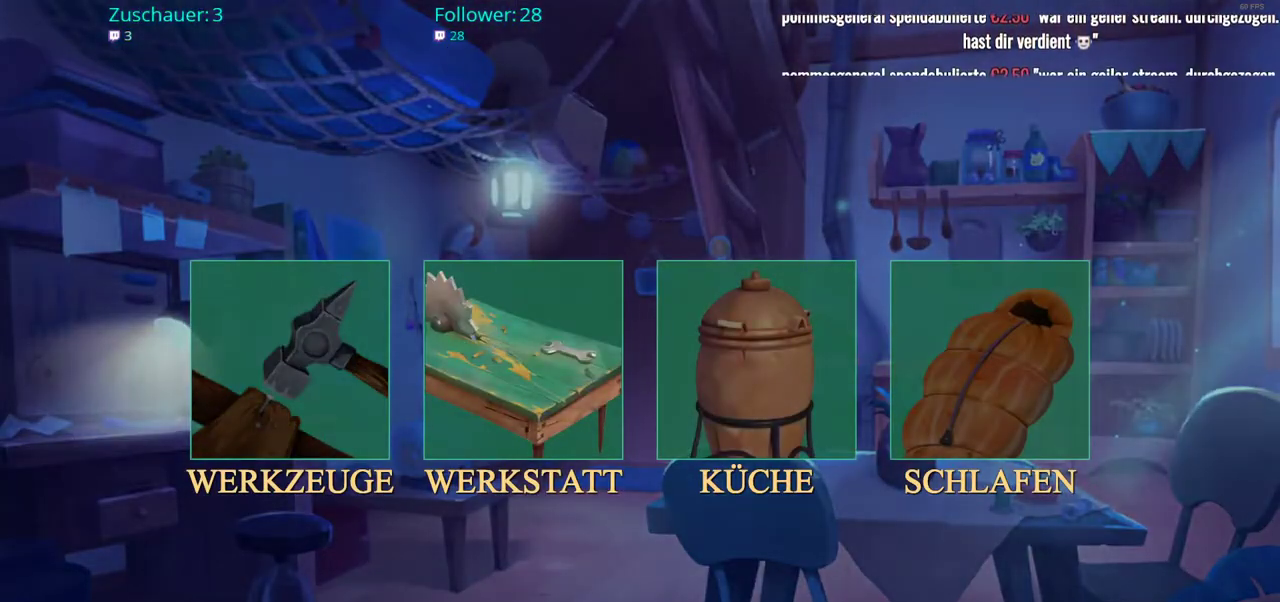
{"buttons": [], "left_stick": "center", "right_stick": "center", "events": [[100, "left_stick", "center"], [250, "left_stick", "right"], [450, "left_stick", "center"]]}
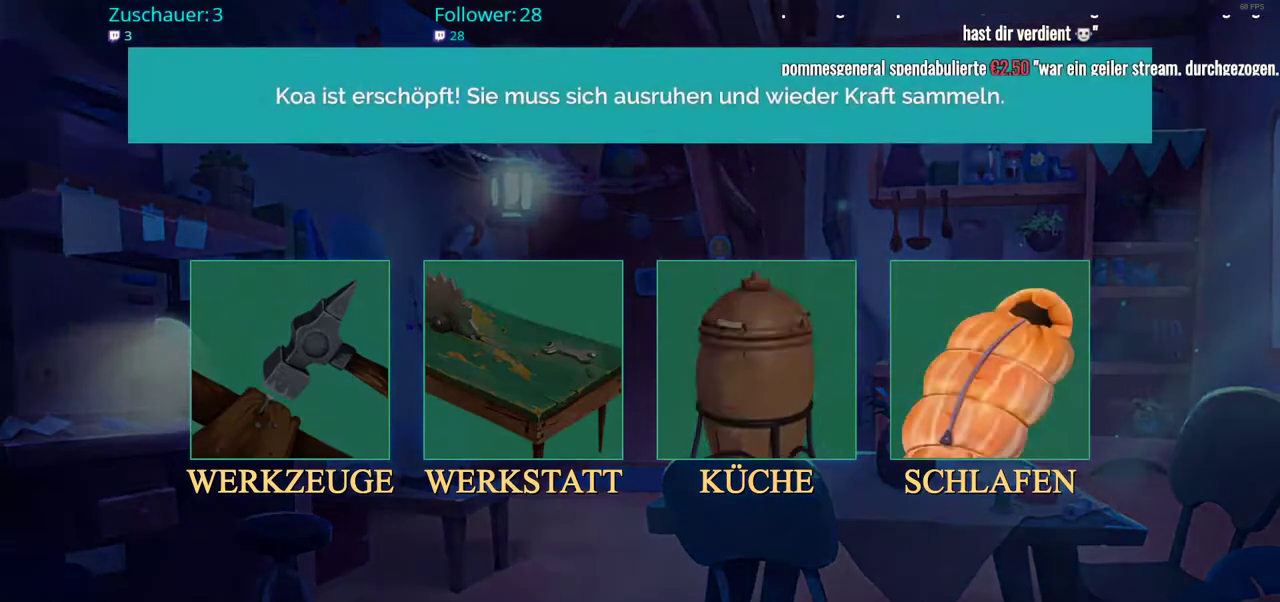
{"buttons": [], "left_stick": "center", "right_stick": "center", "events": []}
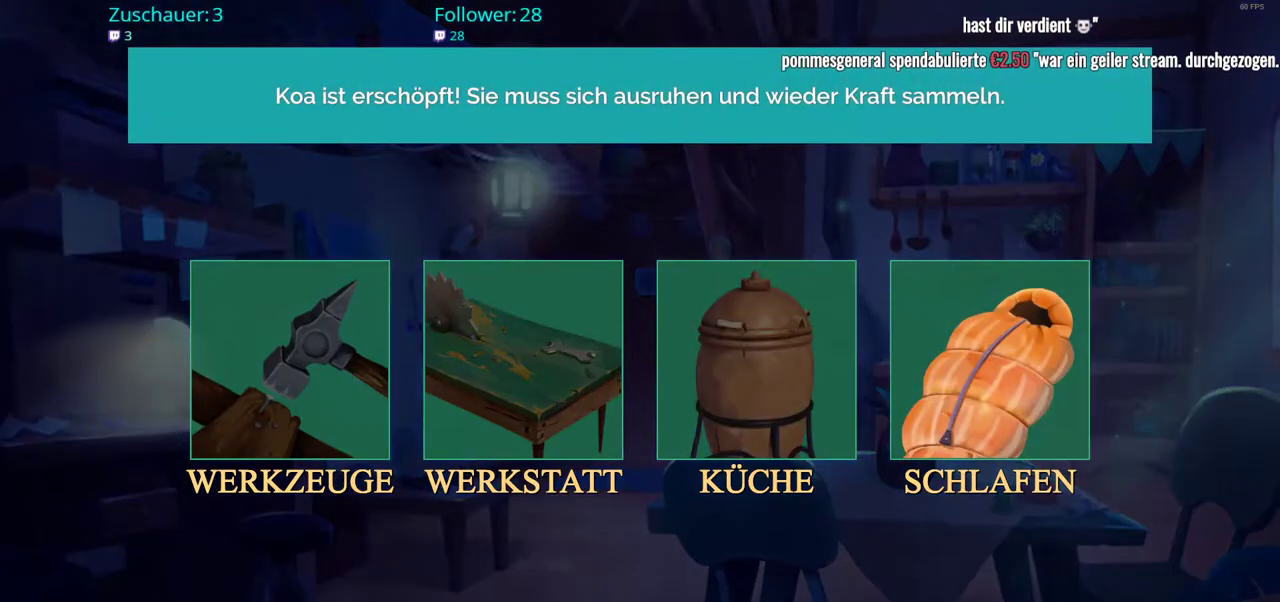
{"buttons": [], "left_stick": "center", "right_stick": "center", "events": []}
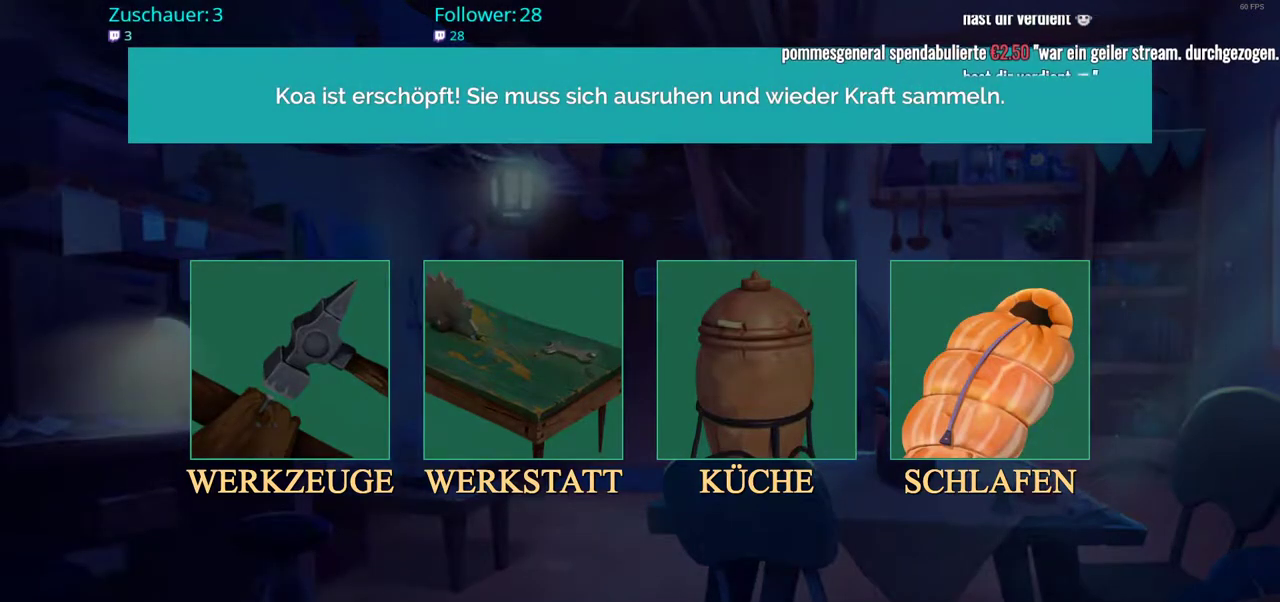
{"buttons": [], "left_stick": "center", "right_stick": "center", "events": []}
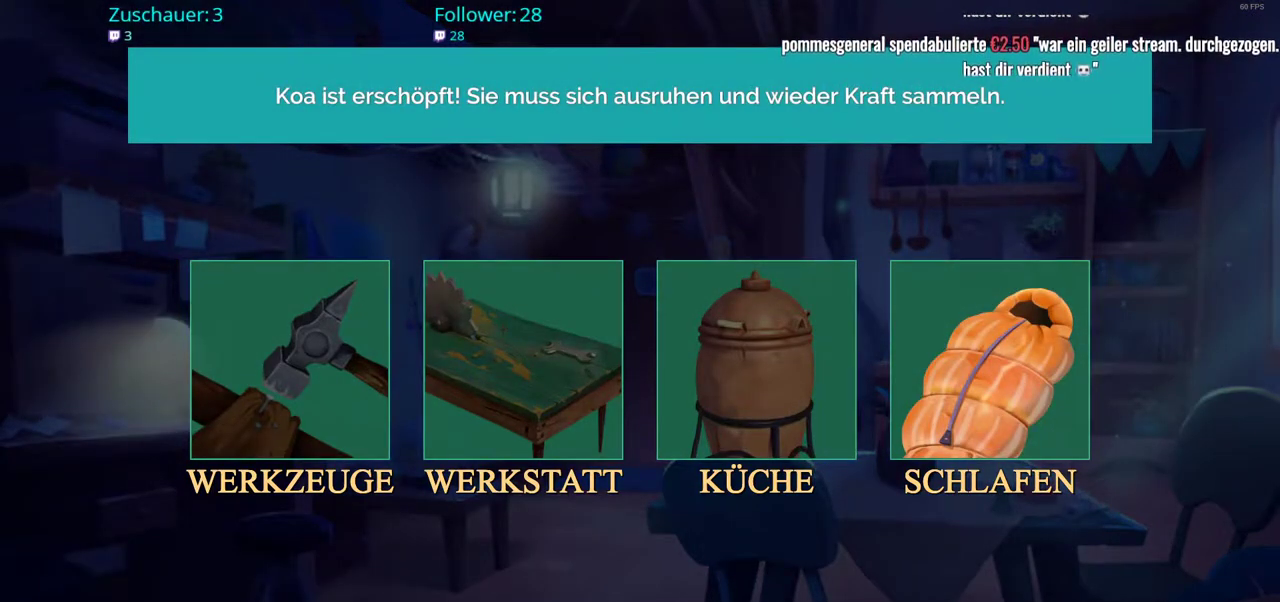
{"buttons": [], "left_stick": "center", "right_stick": "center", "events": []}
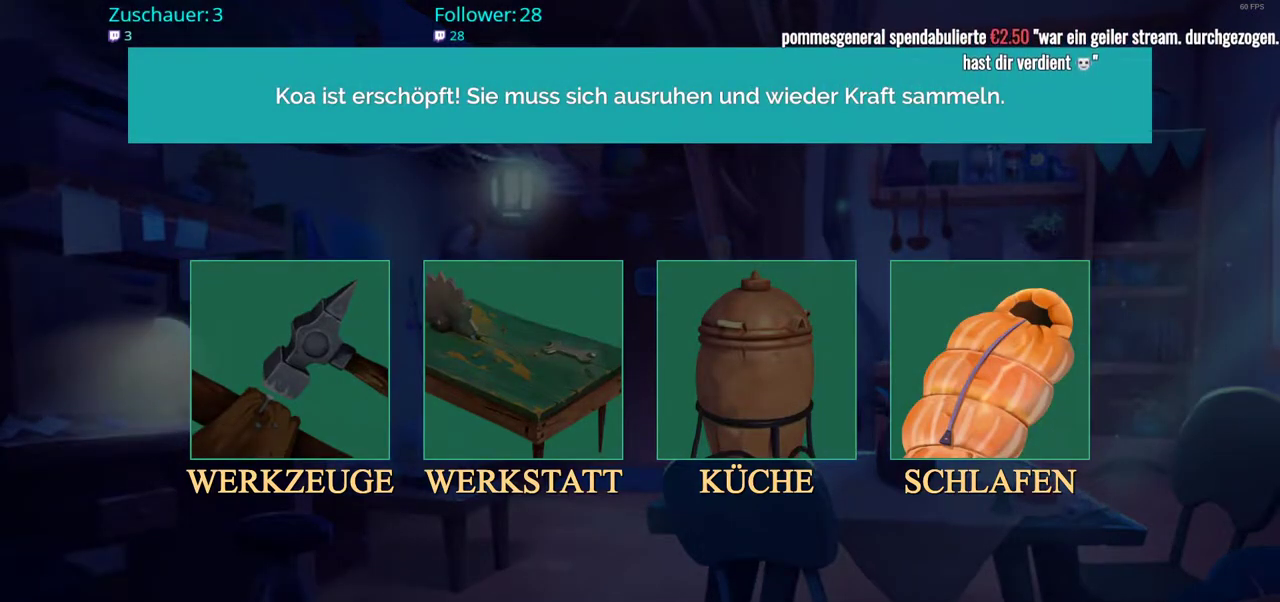
{"buttons": [], "left_stick": "center", "right_stick": "center", "events": [[383, "A", "down"], [483, "A", "up"]]}